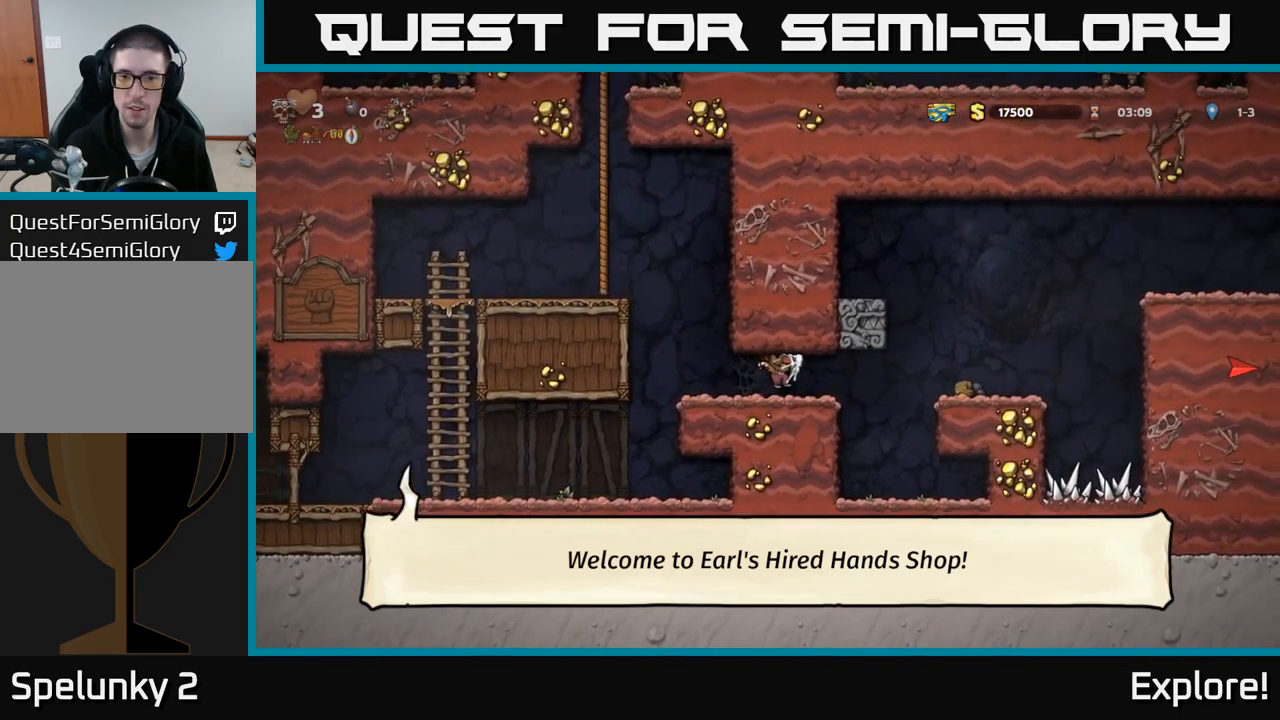
Gameplay with a controller (Xbox layout); each line is a JSON object with the inputs held at the frame after it. "events" lists button and stick changes between this image and that frame as [ms after this image, input, new state], when the widget could be followed in between. Not read: left_stick.
{"buttons": ["DPAD_RIGHT"], "right_stick": "center", "events": [[16, "A", "up"], [116, "A", "down"], [166, "DPAD_RIGHT", "up"], [183, "A", "up"], [200, "DPAD_LEFT", "down"], [350, "DPAD_LEFT", "up"], [366, "DPAD_RIGHT", "down"]]}
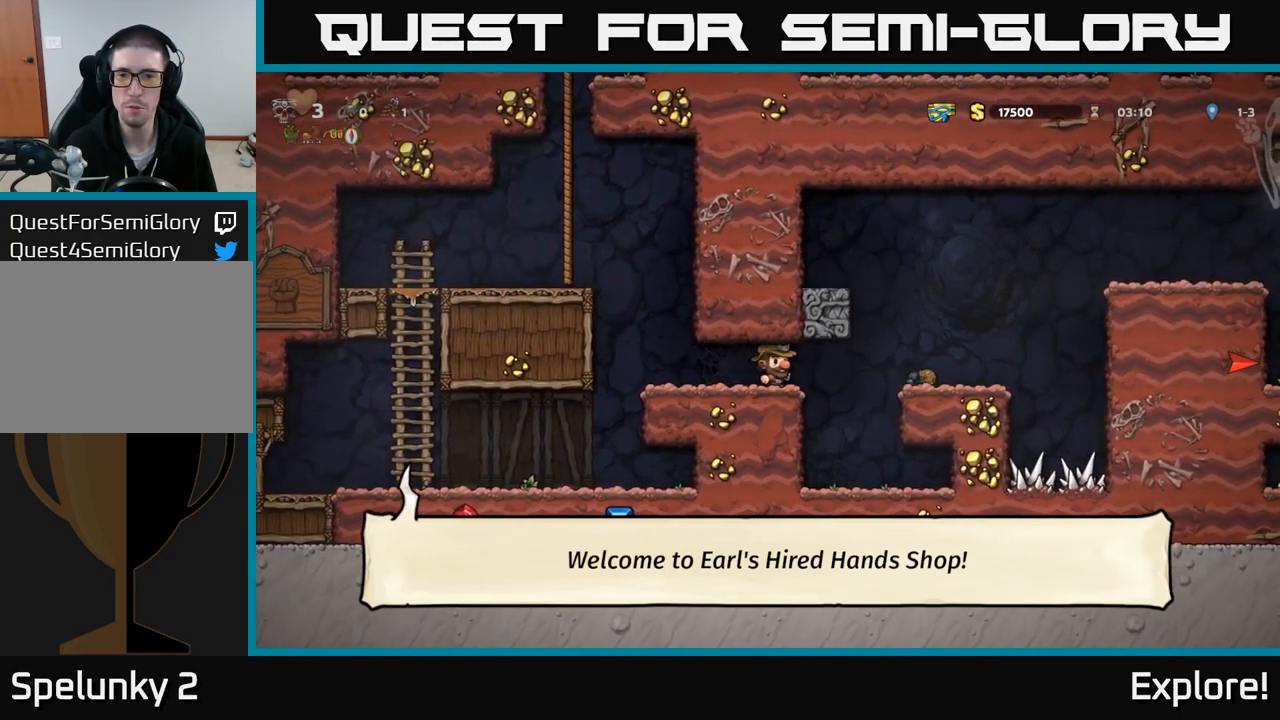
{"buttons": ["DPAD_RIGHT"], "right_stick": "center", "events": [[366, "A", "down"], [450, "A", "up"]]}
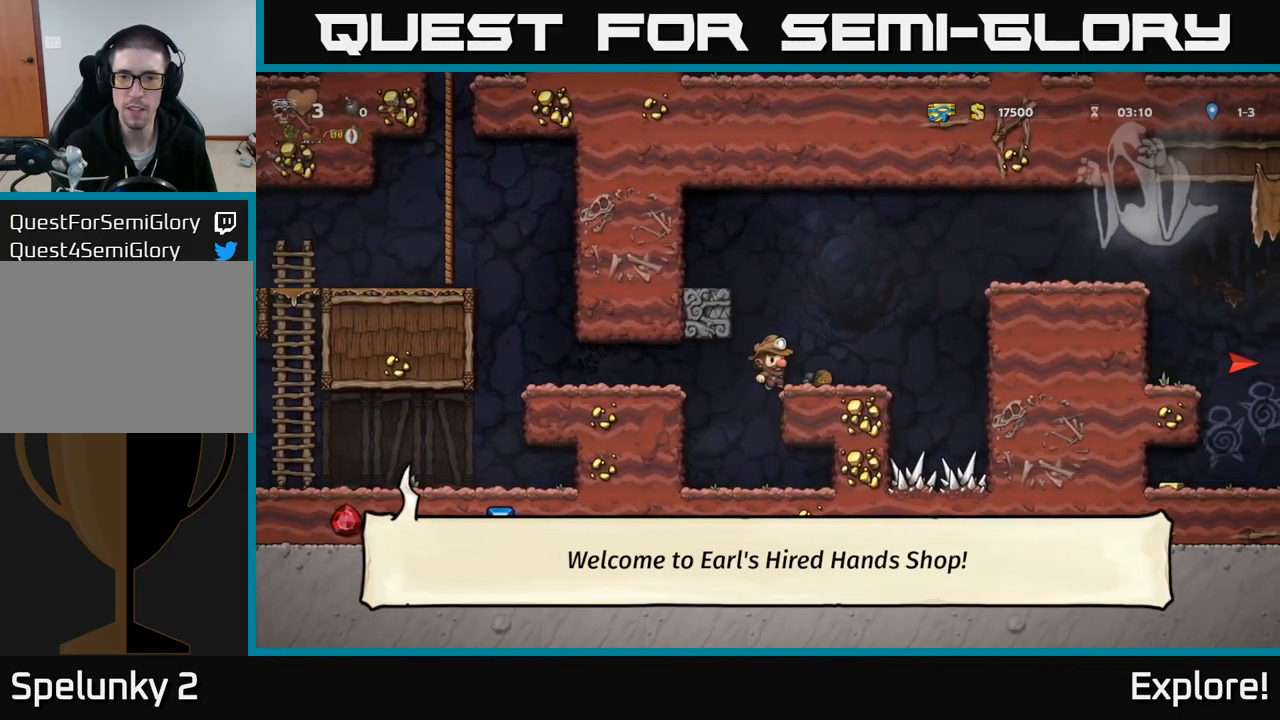
{"buttons": [], "right_stick": "center", "events": [[233, "DPAD_RIGHT", "up"], [250, "DPAD_LEFT", "down"], [316, "DPAD_LEFT", "up"]]}
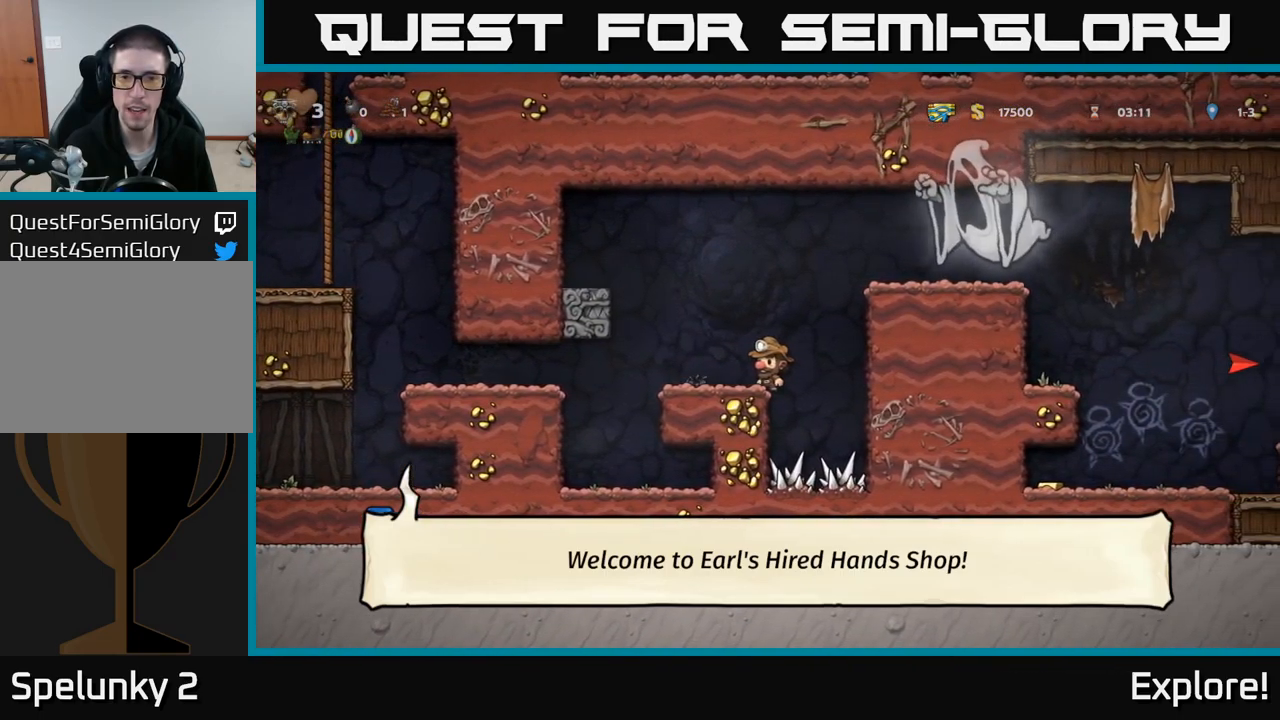
{"buttons": [], "right_stick": "center", "events": [[50, "X", "down"], [100, "A", "down"], [133, "X", "up"], [166, "A", "up"], [383, "DPAD_LEFT", "down"], [483, "DPAD_LEFT", "up"]]}
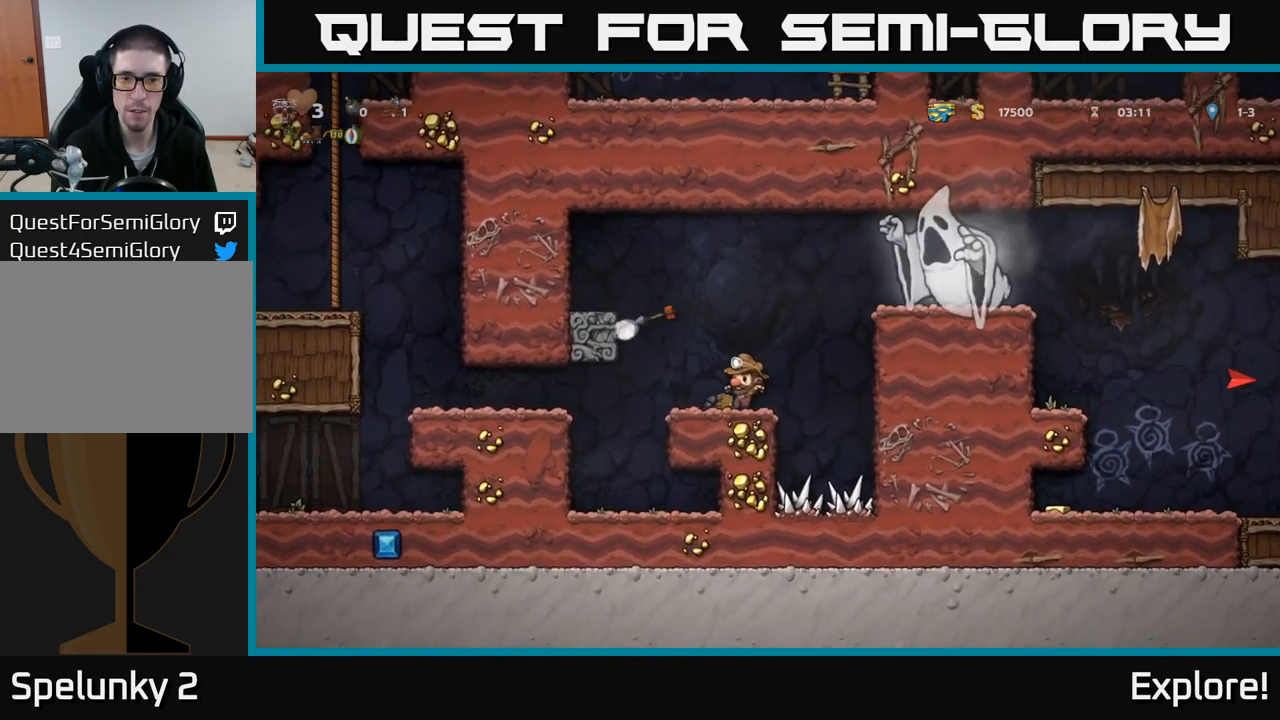
{"buttons": ["DPAD_LEFT"], "right_stick": "center", "events": [[466, "DPAD_LEFT", "down"]]}
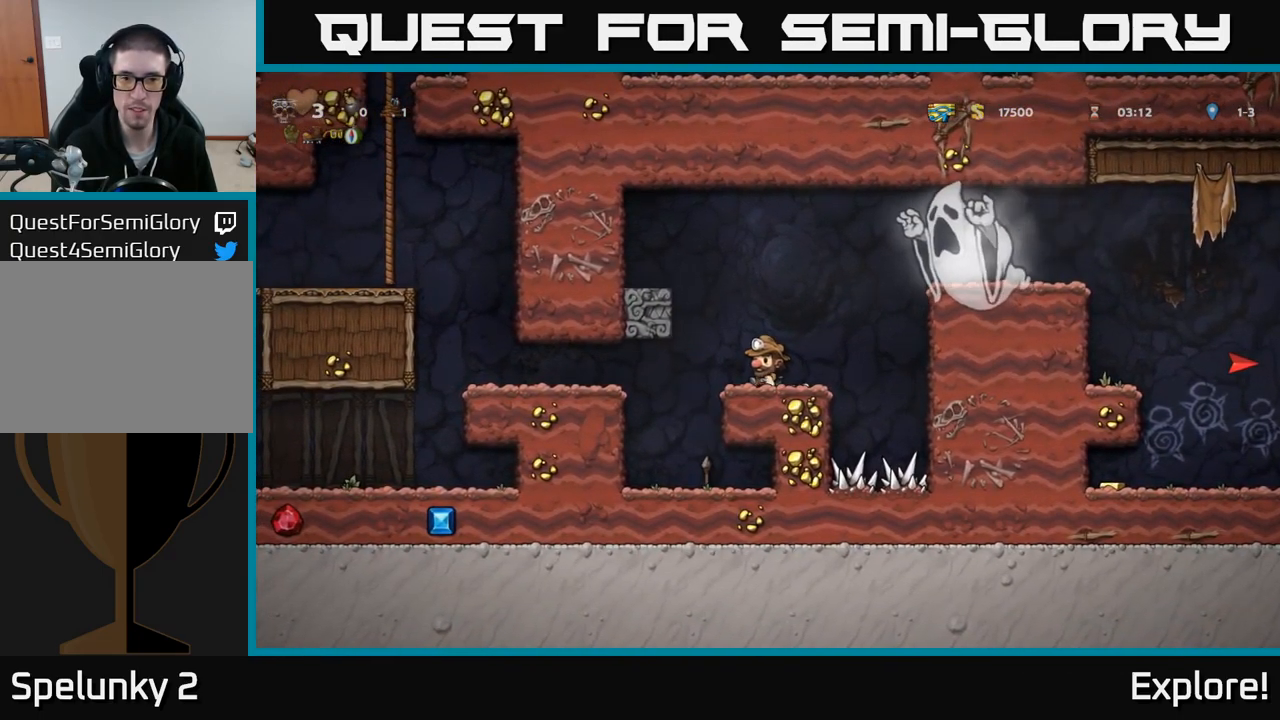
{"buttons": ["DPAD_LEFT"], "right_stick": "center", "events": [[166, "DPAD_LEFT", "up"], [350, "DPAD_LEFT", "down"]]}
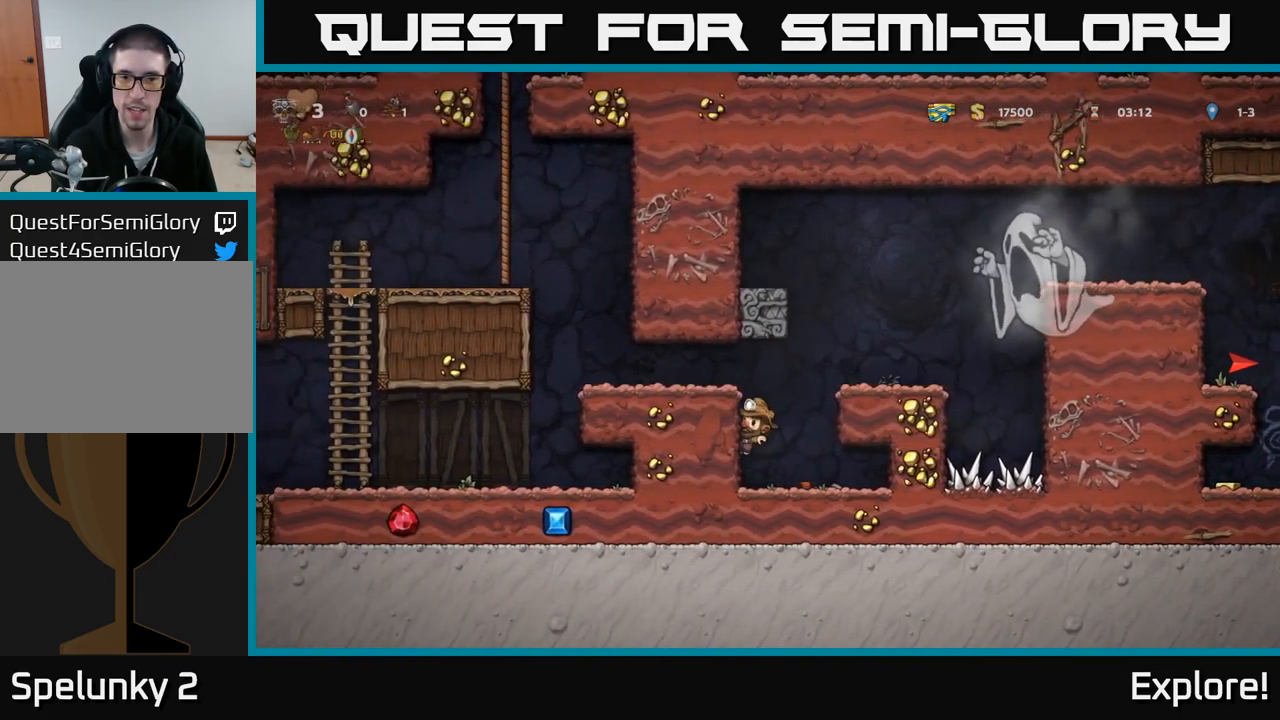
{"buttons": [], "right_stick": "center", "events": [[50, "DPAD_LEFT", "up"], [133, "A", "down"], [233, "DPAD_LEFT", "down"], [300, "A", "up"], [433, "DPAD_LEFT", "up"]]}
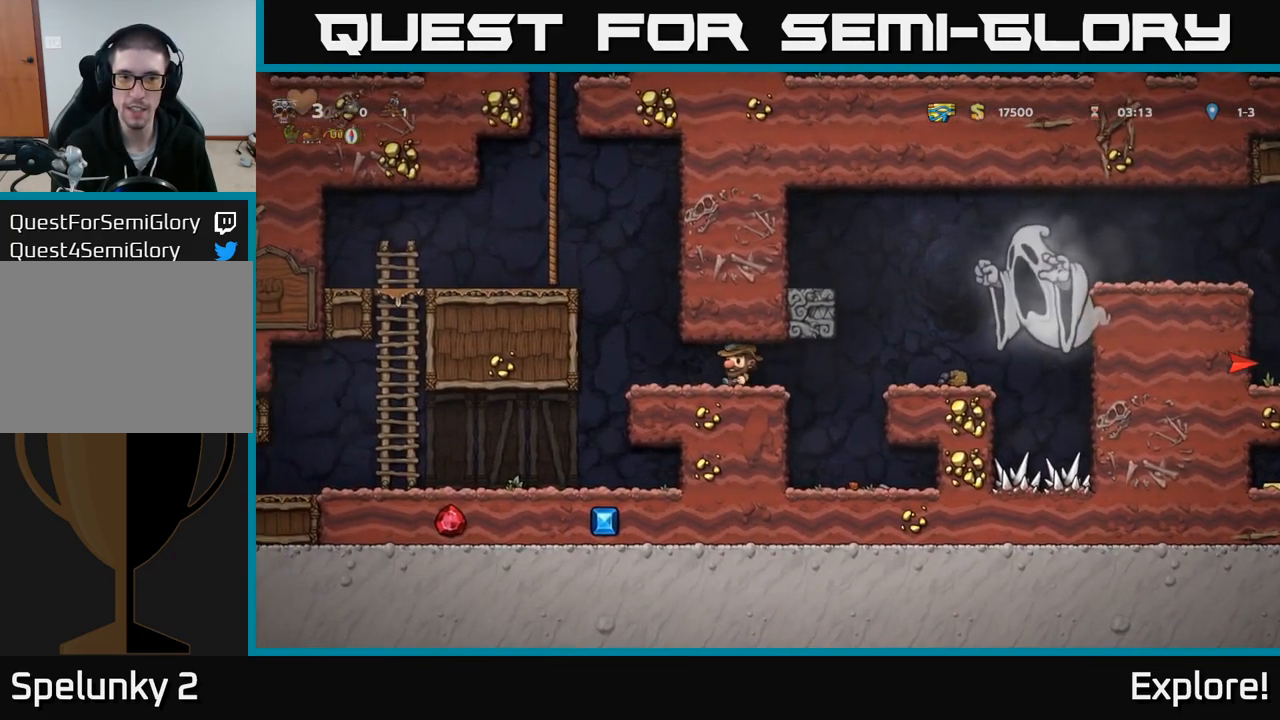
{"buttons": ["A", "DPAD_LEFT"], "right_stick": "center", "events": [[150, "DPAD_LEFT", "down"], [383, "A", "down"]]}
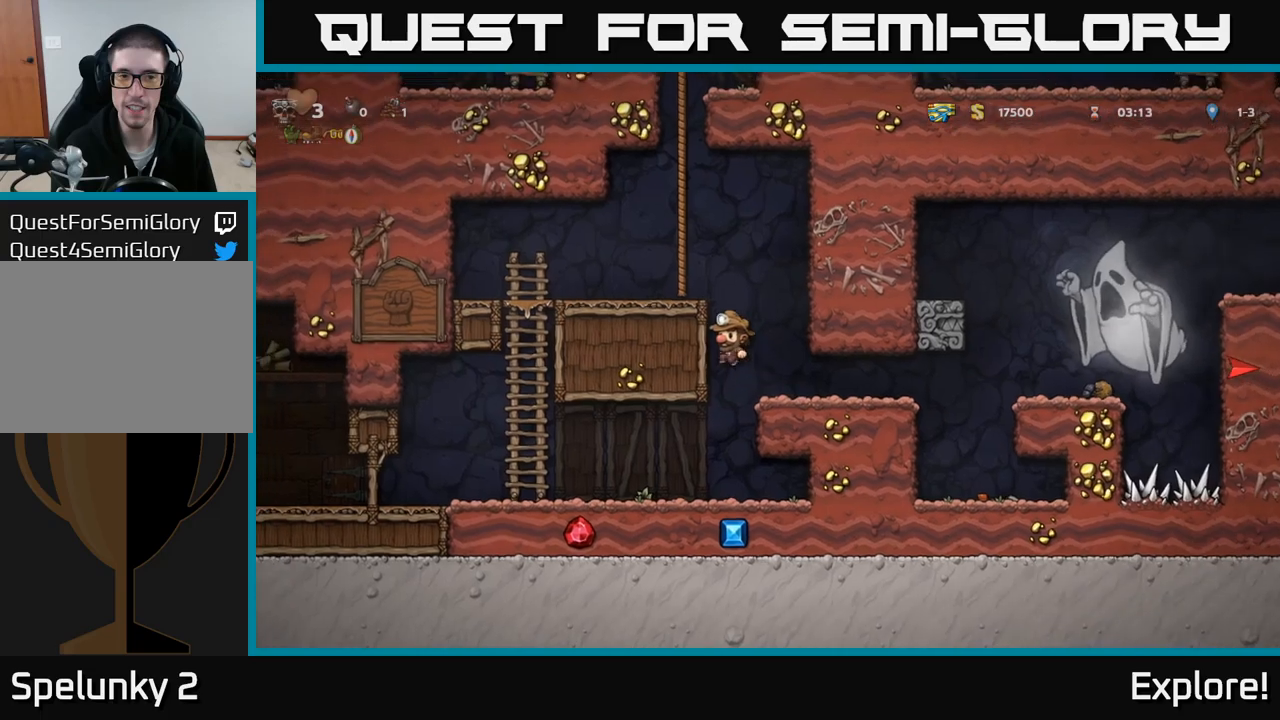
{"buttons": ["DPAD_UP"], "right_stick": "center", "events": [[67, "A", "up"], [200, "A", "down"], [350, "DPAD_LEFT", "up"], [350, "DPAD_UP", "down"], [367, "A", "up"]]}
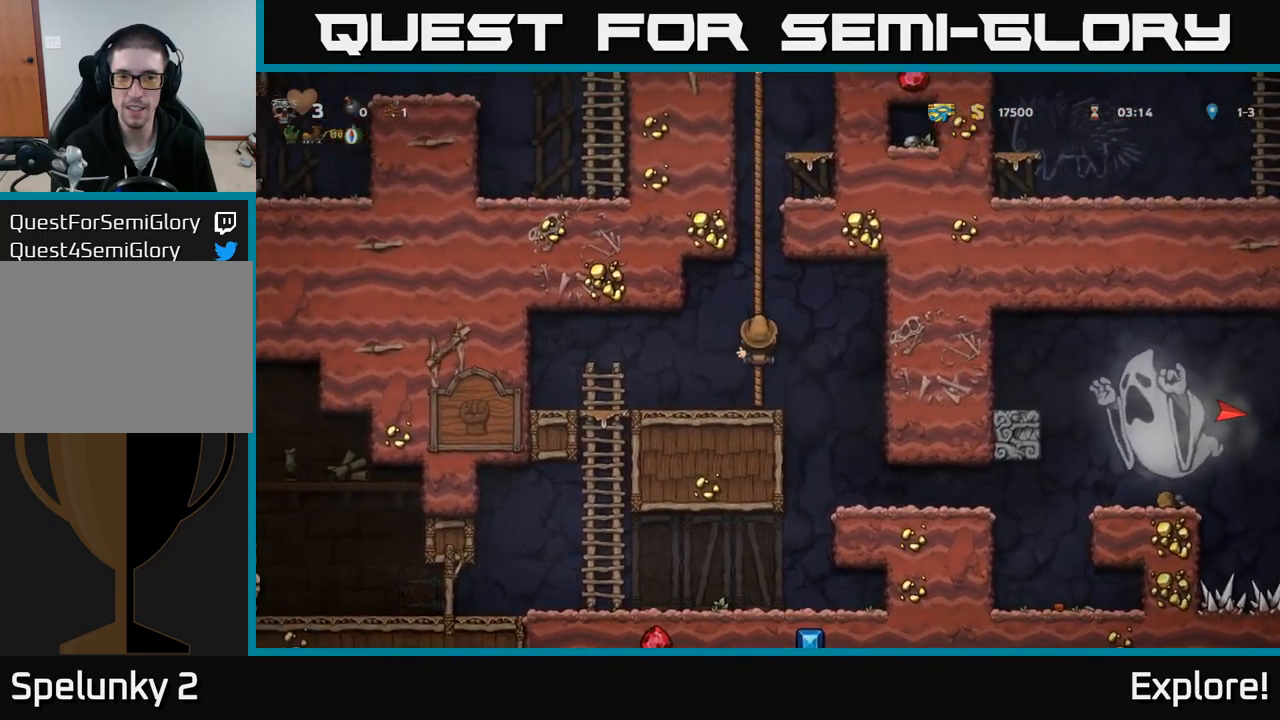
{"buttons": ["DPAD_UP"], "right_stick": "center", "events": [[17, "DPAD_LEFT", "down"], [133, "DPAD_LEFT", "up"]]}
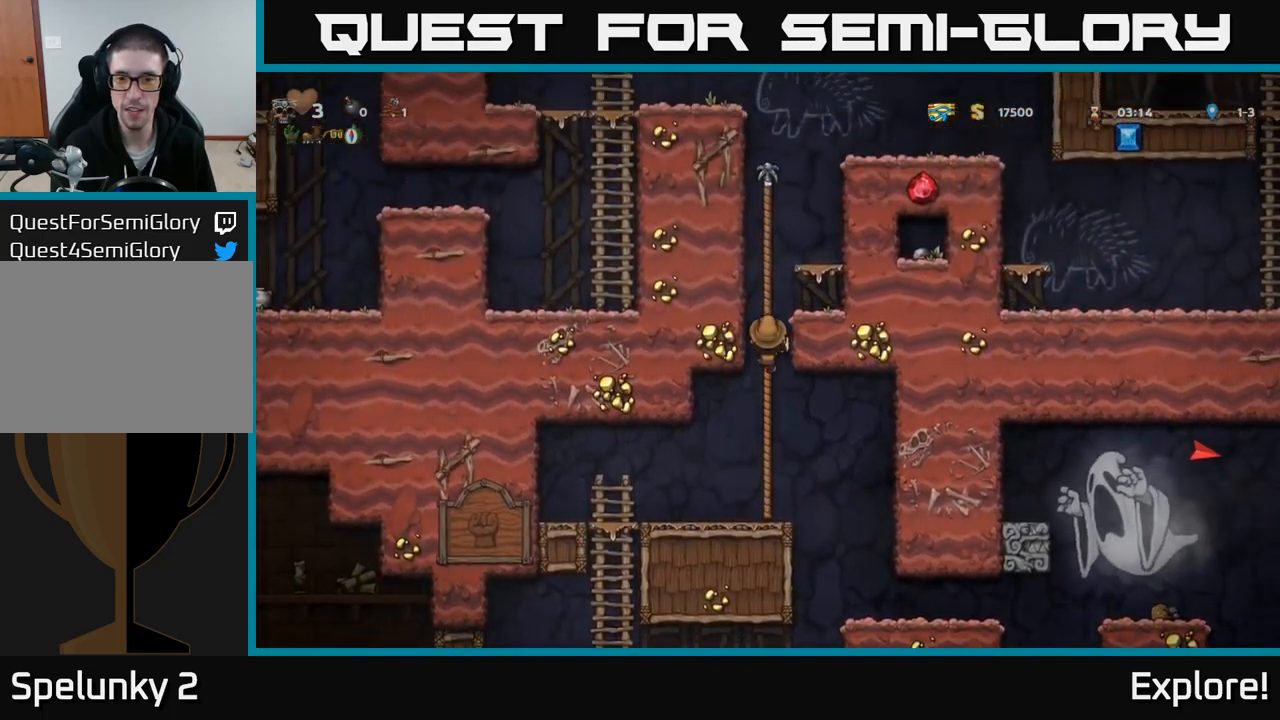
{"buttons": [], "right_stick": "center", "events": [[400, "DPAD_UP", "up"]]}
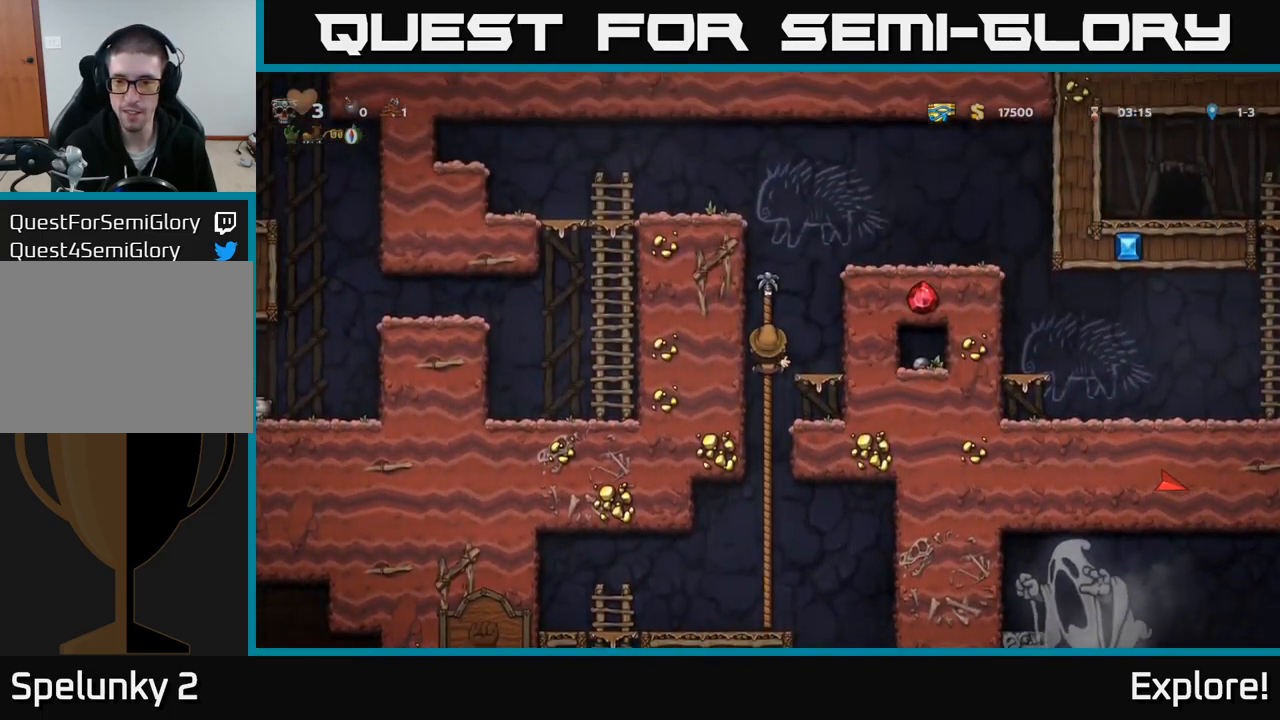
{"buttons": [], "right_stick": "center", "events": [[283, "DPAD_UP", "down"], [400, "DPAD_UP", "up"]]}
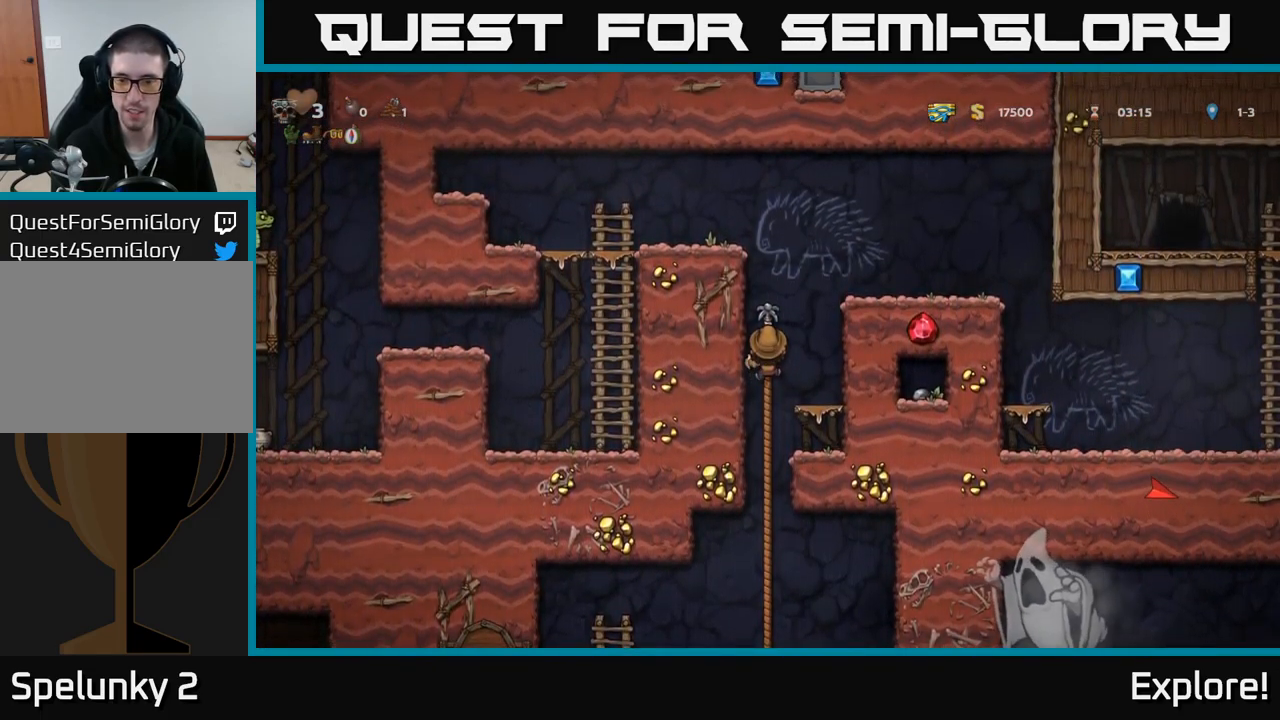
{"buttons": ["DPAD_UP"], "right_stick": "center", "events": [[467, "DPAD_UP", "down"]]}
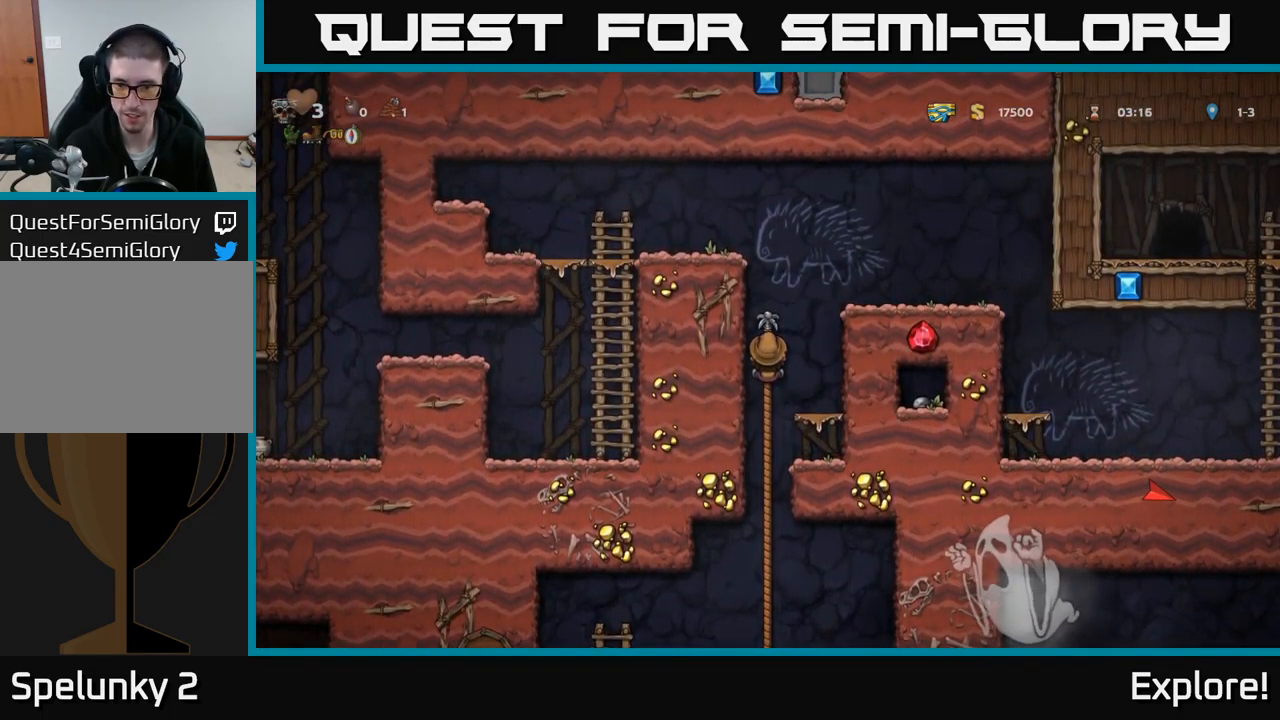
{"buttons": ["DPAD_UP"], "right_stick": "center", "events": [[67, "DPAD_UP", "up"], [483, "DPAD_UP", "down"]]}
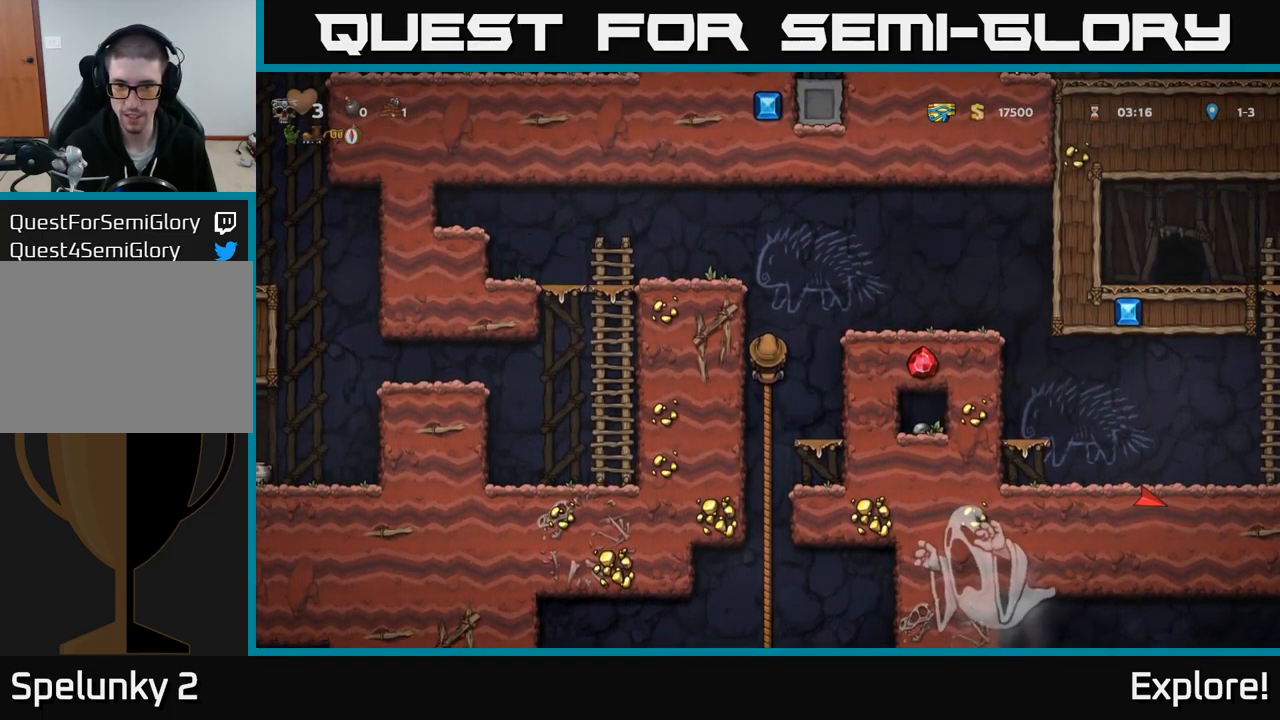
{"buttons": [], "right_stick": "center", "events": [[50, "DPAD_UP", "up"]]}
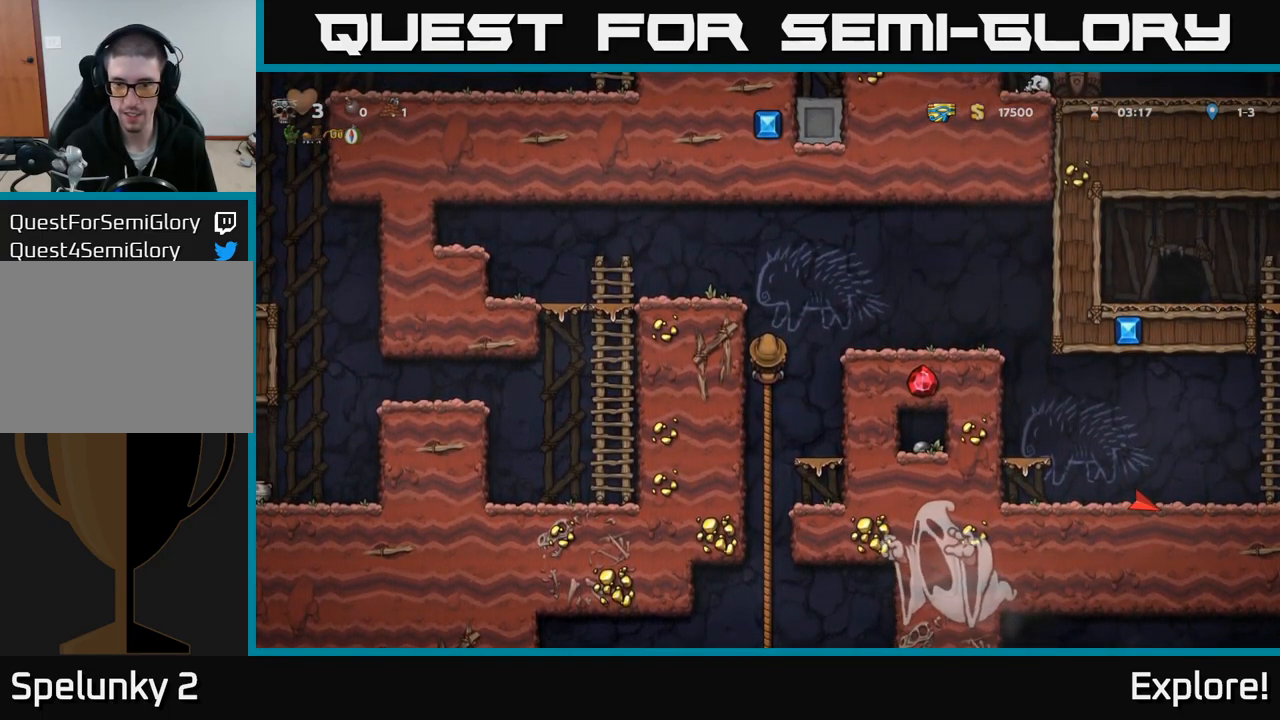
{"buttons": [], "right_stick": "center", "events": []}
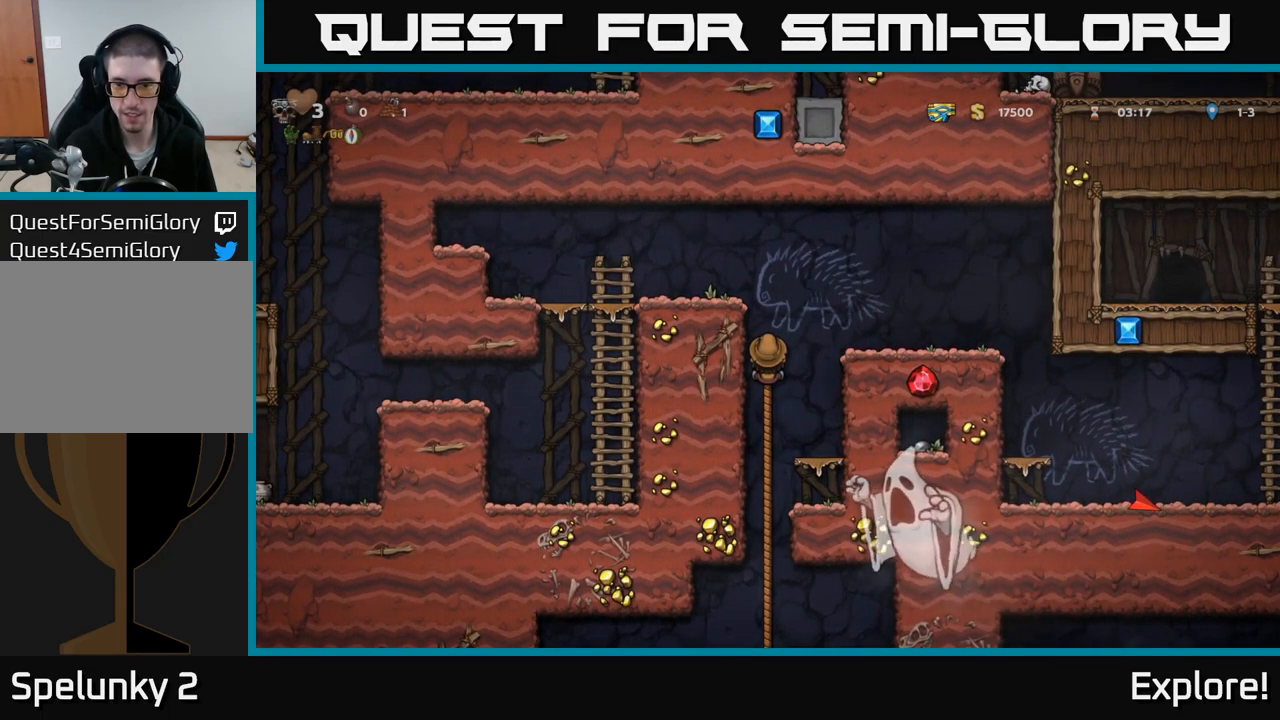
{"buttons": [], "right_stick": "center", "events": [[183, "DPAD_DOWN", "down"], [200, "A", "down"], [300, "A", "up"], [317, "DPAD_DOWN", "up"]]}
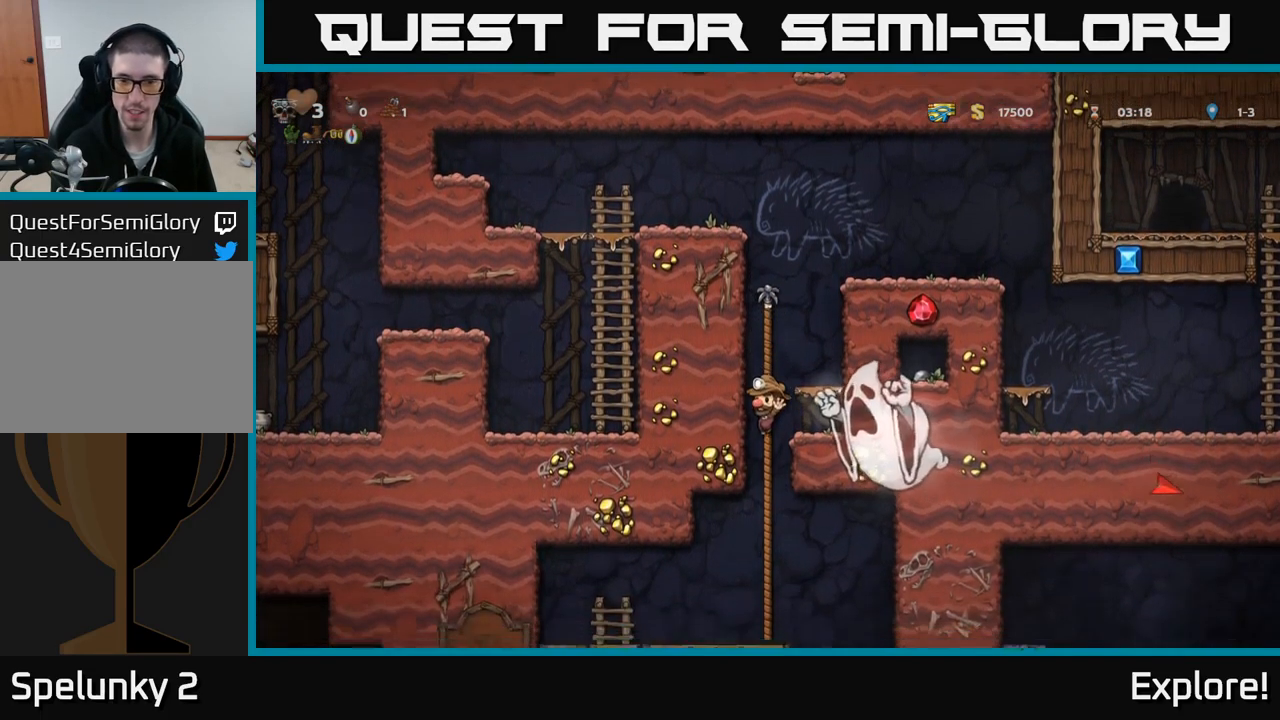
{"buttons": [], "right_stick": "center", "events": [[183, "DPAD_RIGHT", "down"], [333, "DPAD_RIGHT", "up"]]}
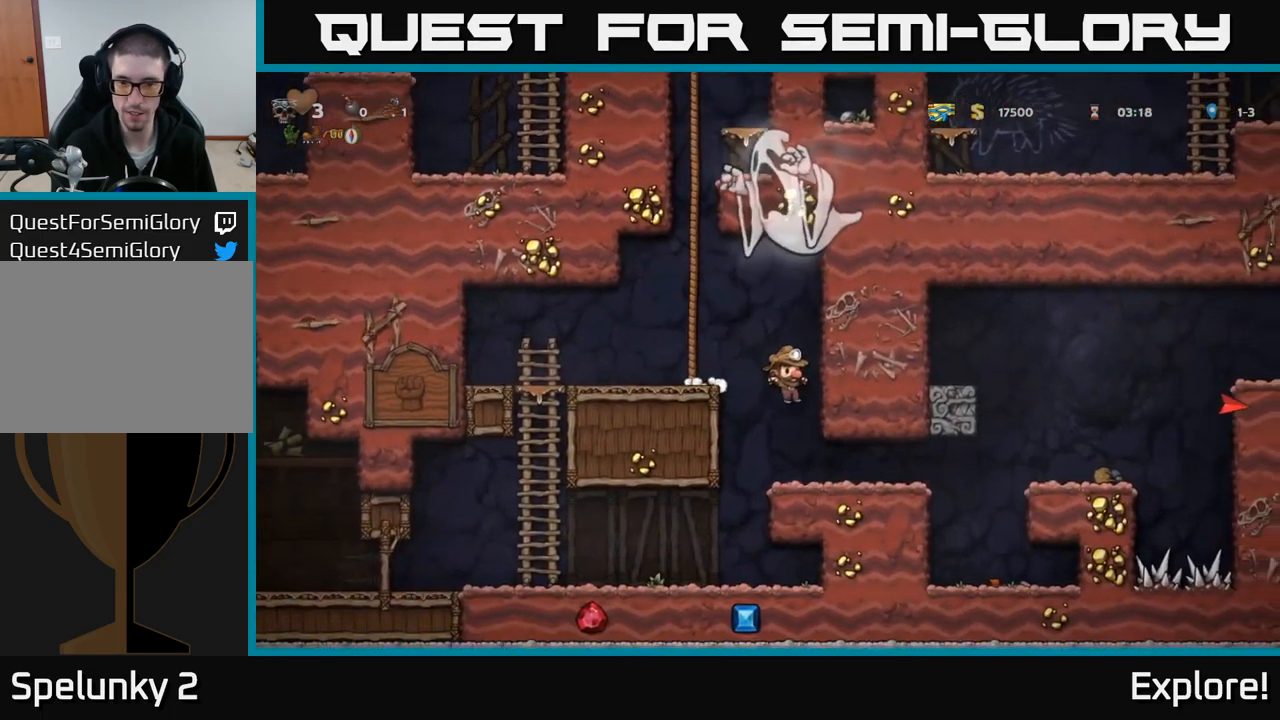
{"buttons": ["DPAD_RIGHT"], "right_stick": "center", "events": [[134, "DPAD_RIGHT", "down"]]}
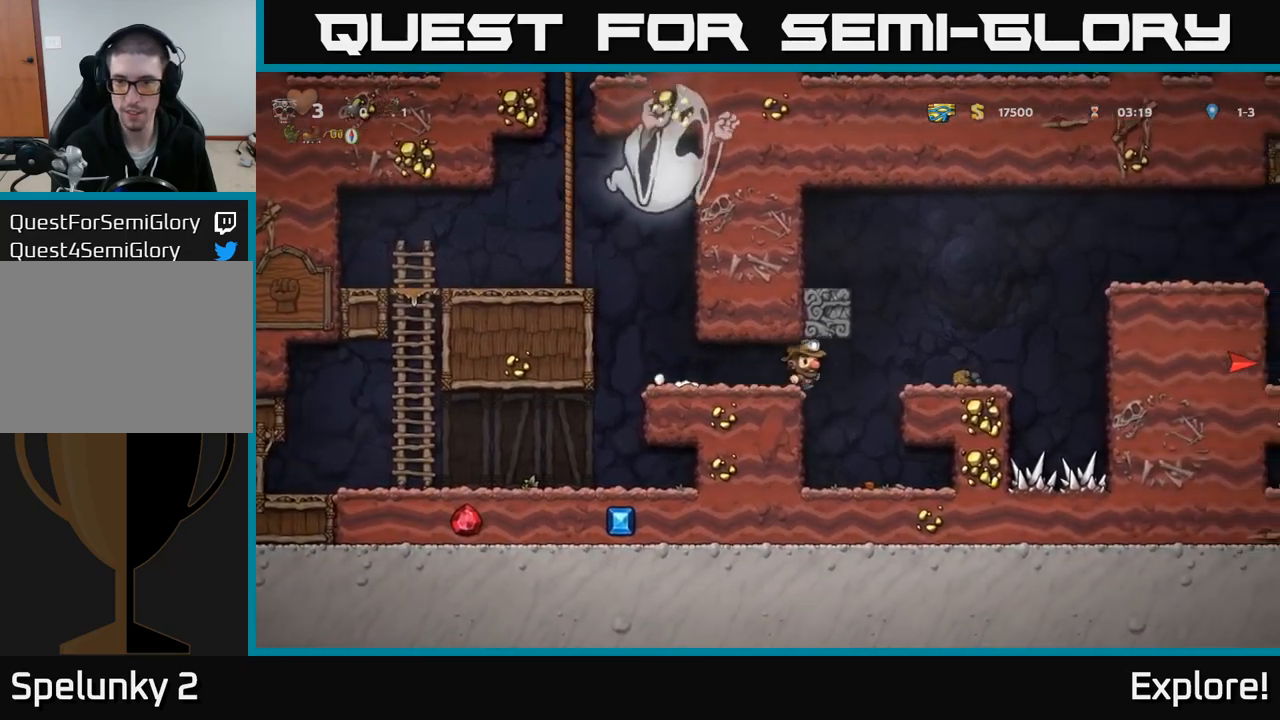
{"buttons": [], "right_stick": "center", "events": [[317, "A", "down"], [384, "A", "up"], [500, "DPAD_RIGHT", "up"]]}
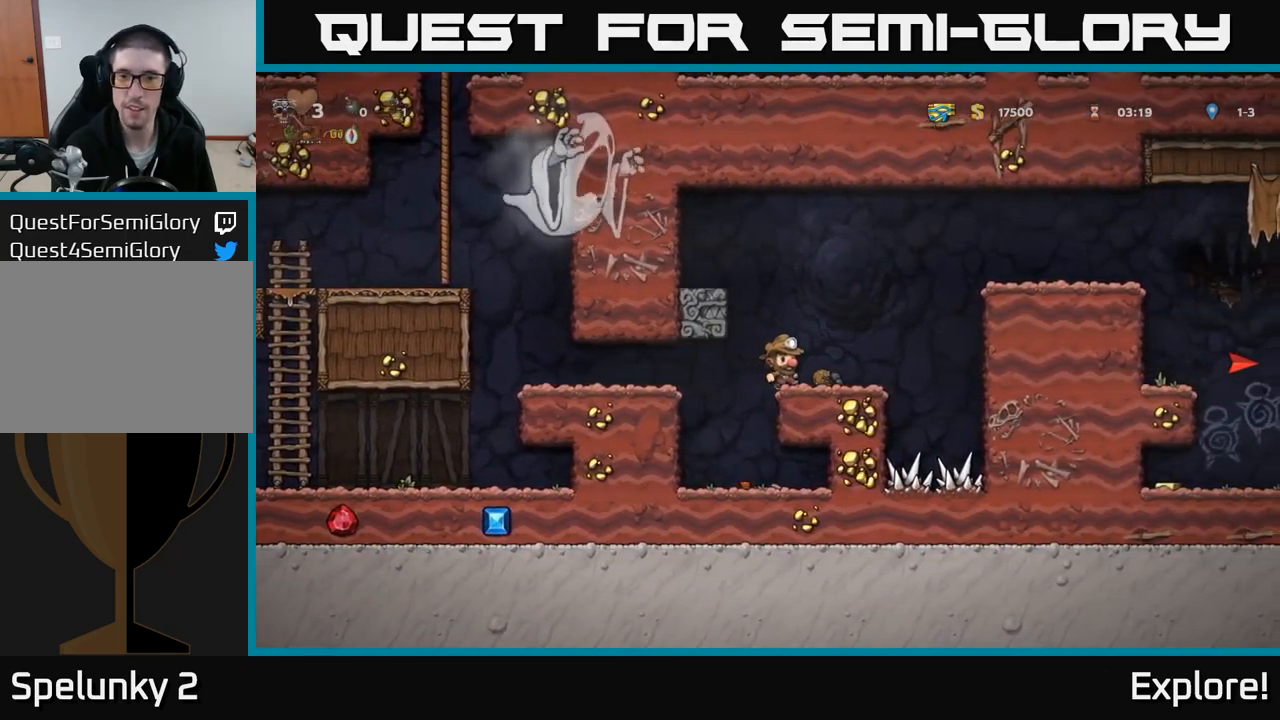
{"buttons": ["DPAD_RIGHT"], "right_stick": "center", "events": [[134, "DPAD_RIGHT", "down"], [250, "A", "down"], [417, "A", "up"]]}
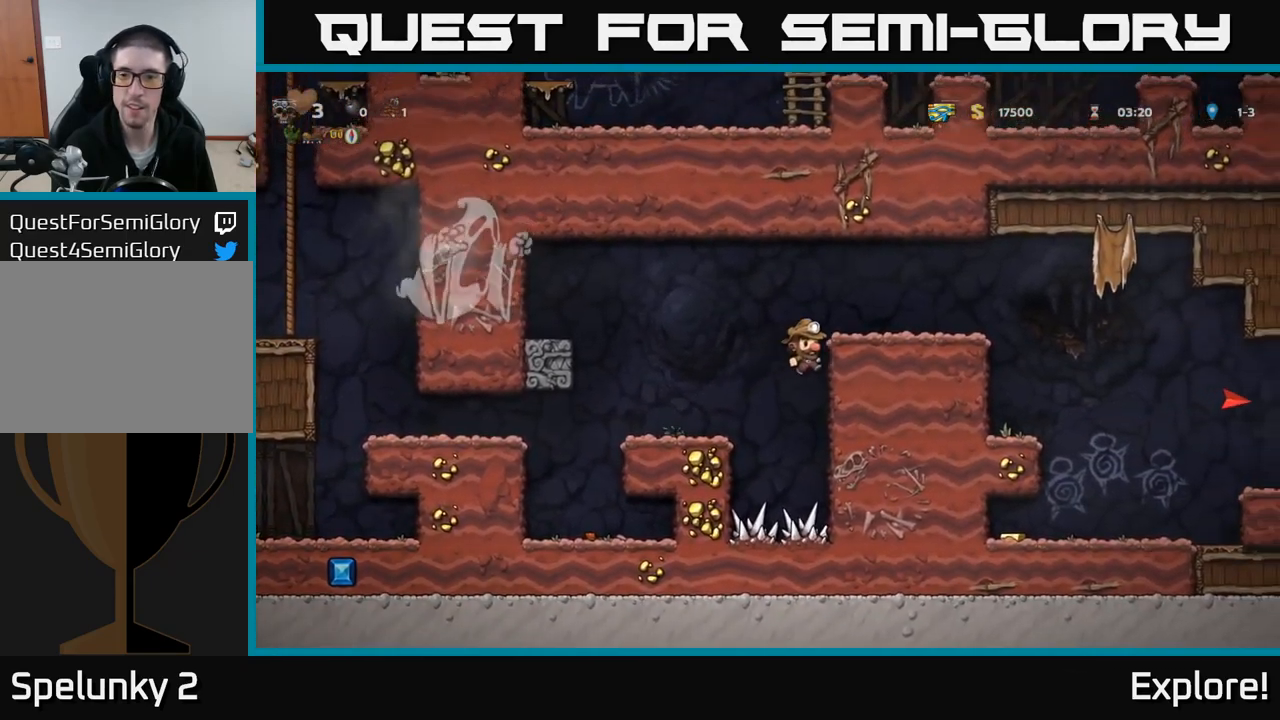
{"buttons": ["DPAD_RIGHT"], "right_stick": "center", "events": [[50, "A", "down"], [167, "A", "up"]]}
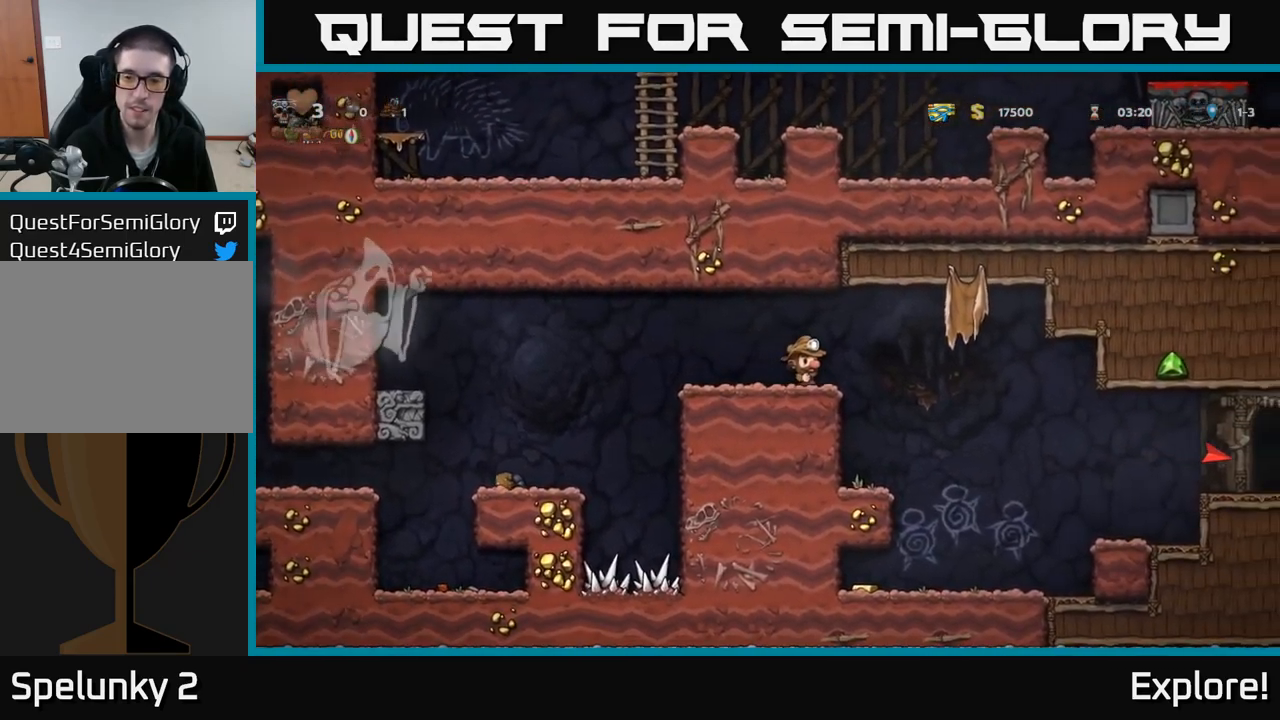
{"buttons": ["DPAD_LEFT"], "right_stick": "center", "events": [[350, "DPAD_RIGHT", "up"], [400, "DPAD_LEFT", "down"]]}
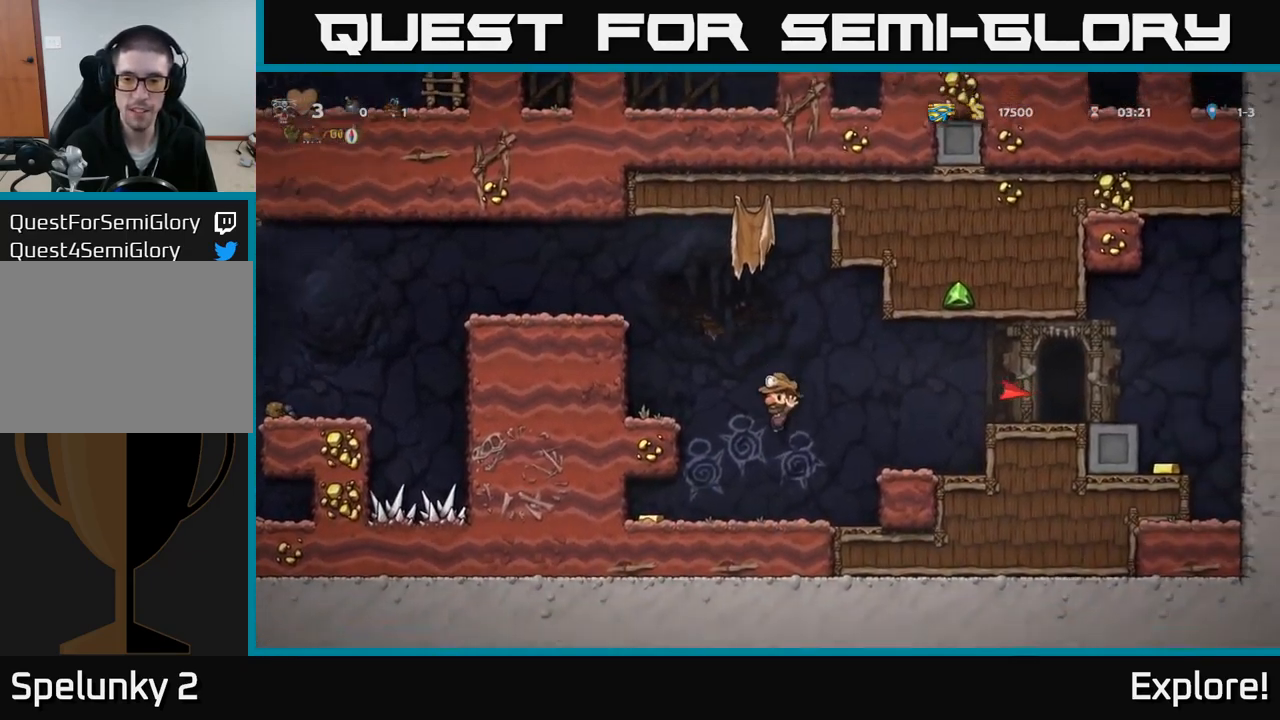
{"buttons": ["DPAD_RIGHT"], "right_stick": "center", "events": [[300, "DPAD_LEFT", "up"], [334, "DPAD_RIGHT", "down"]]}
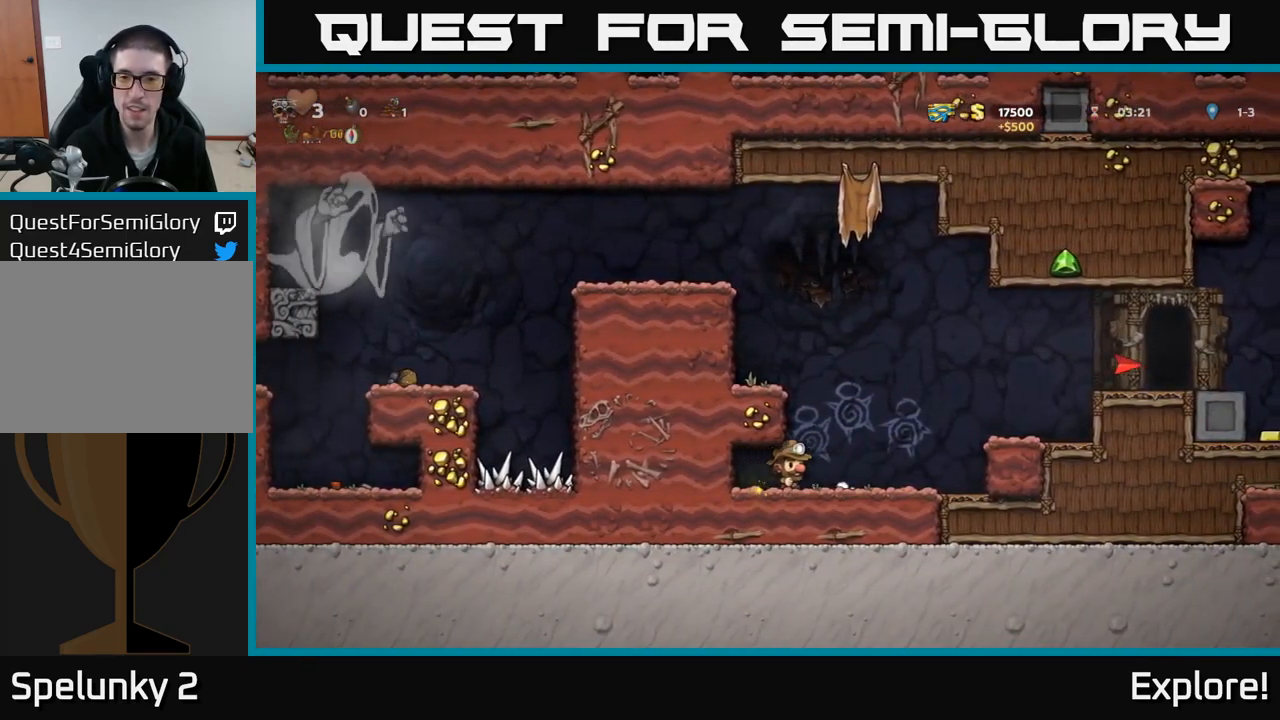
{"buttons": ["A", "DPAD_RIGHT"], "right_stick": "center", "events": [[134, "A", "down"], [284, "A", "up"], [500, "A", "down"]]}
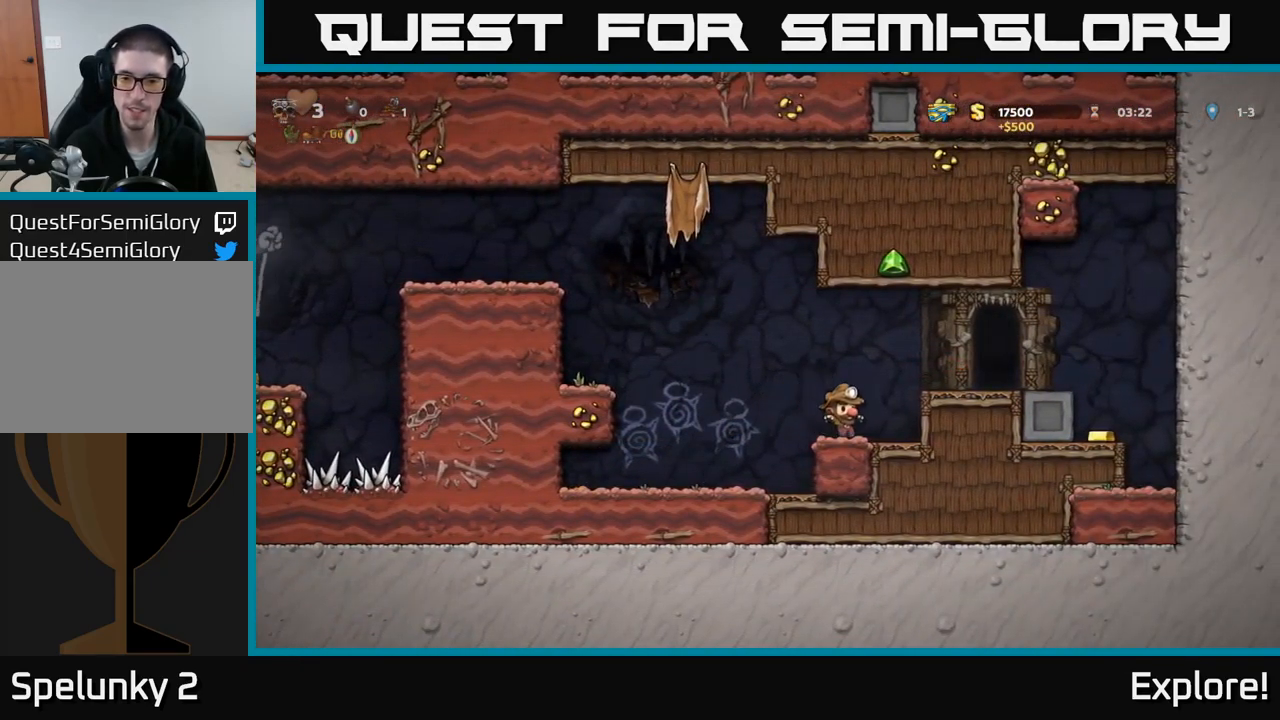
{"buttons": ["DPAD_RIGHT"], "right_stick": "center", "events": [[300, "A", "up"]]}
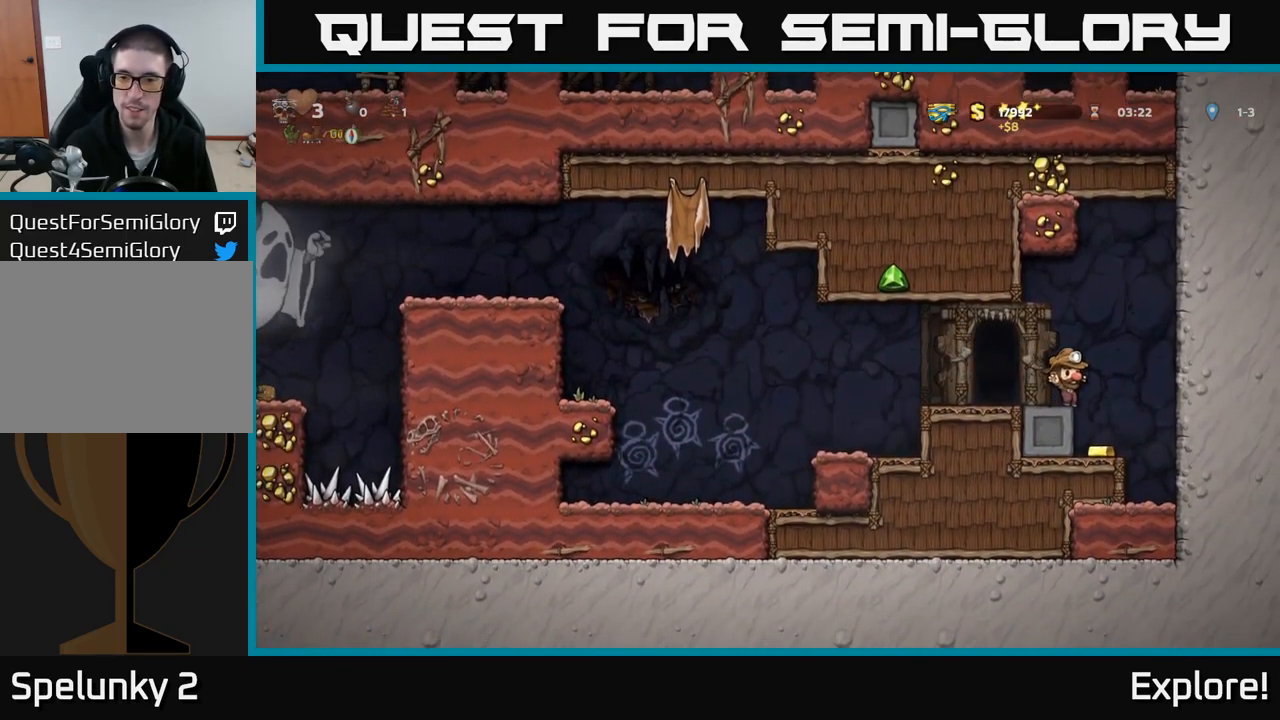
{"buttons": ["A", "DPAD_LEFT"], "right_stick": "center", "events": [[50, "DPAD_RIGHT", "up"], [100, "DPAD_LEFT", "down"], [184, "DPAD_LEFT", "up"], [434, "A", "down"], [500, "DPAD_LEFT", "down"]]}
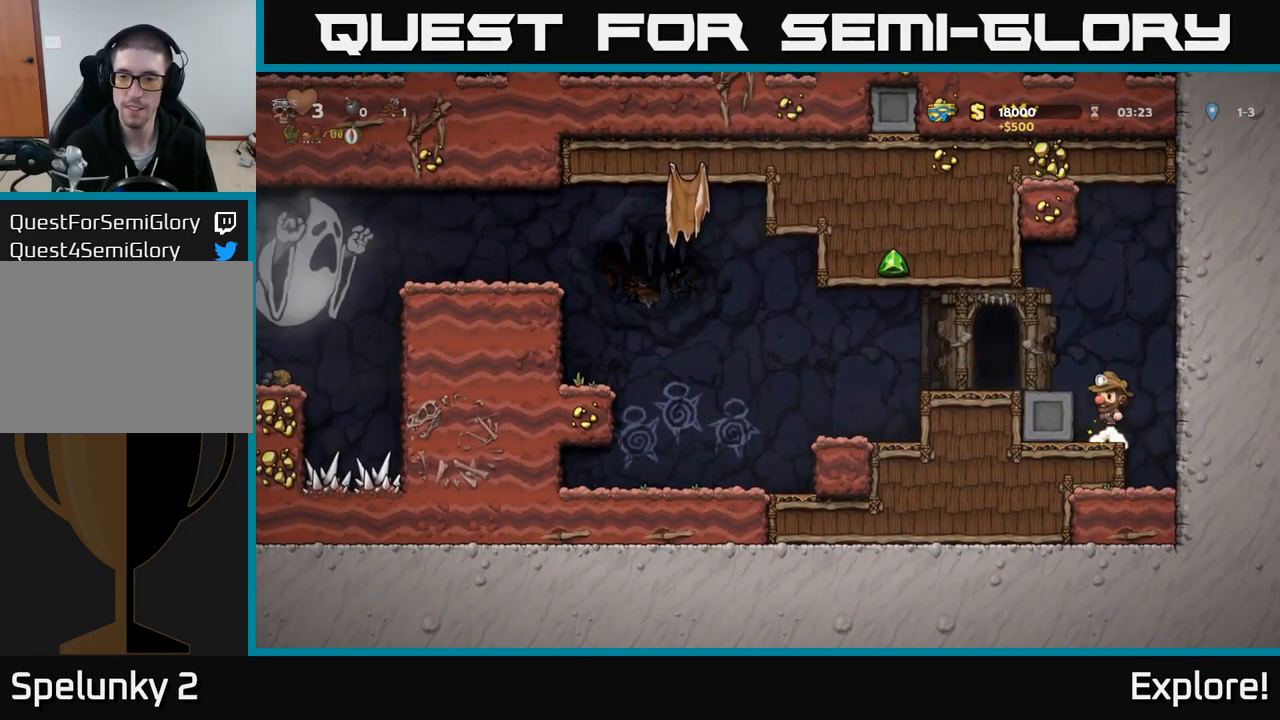
{"buttons": ["L2"], "right_stick": "center", "events": [[34, "A", "up"], [184, "DPAD_LEFT", "up"], [317, "L2", "down"], [434, "L2", "up"], [484, "L2", "down"]]}
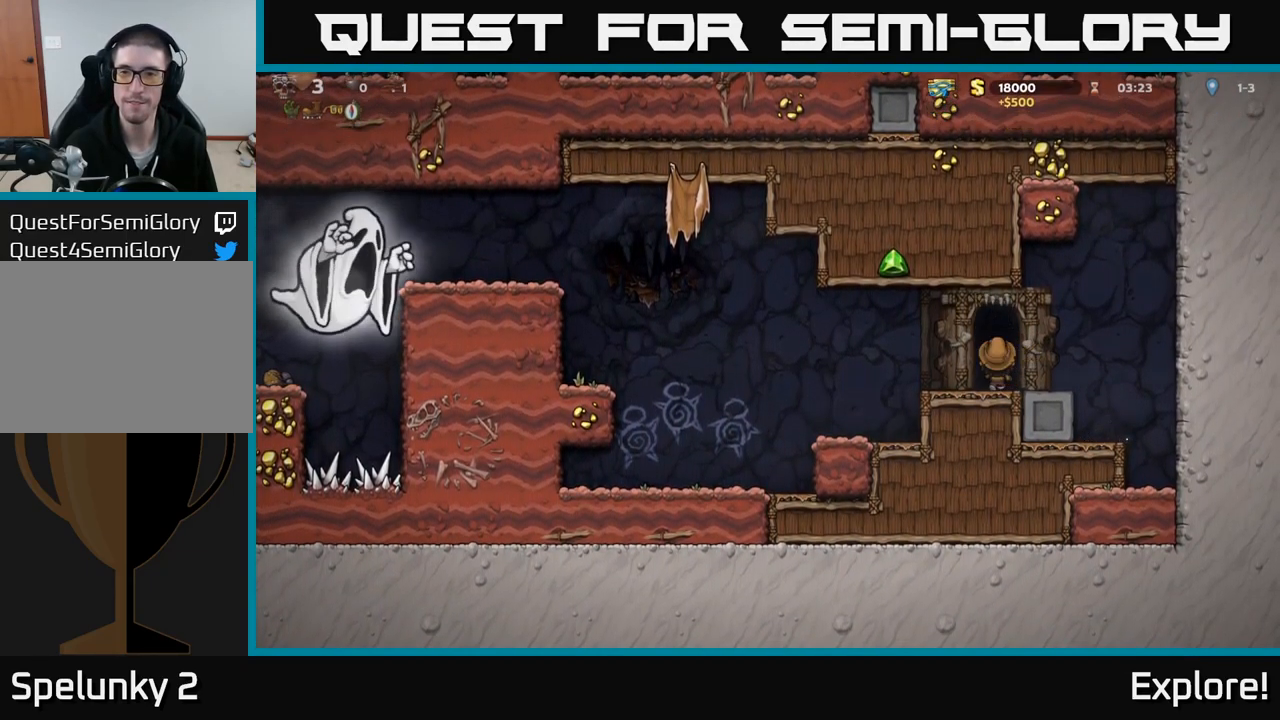
{"buttons": [], "right_stick": "center", "events": [[100, "L2", "up"]]}